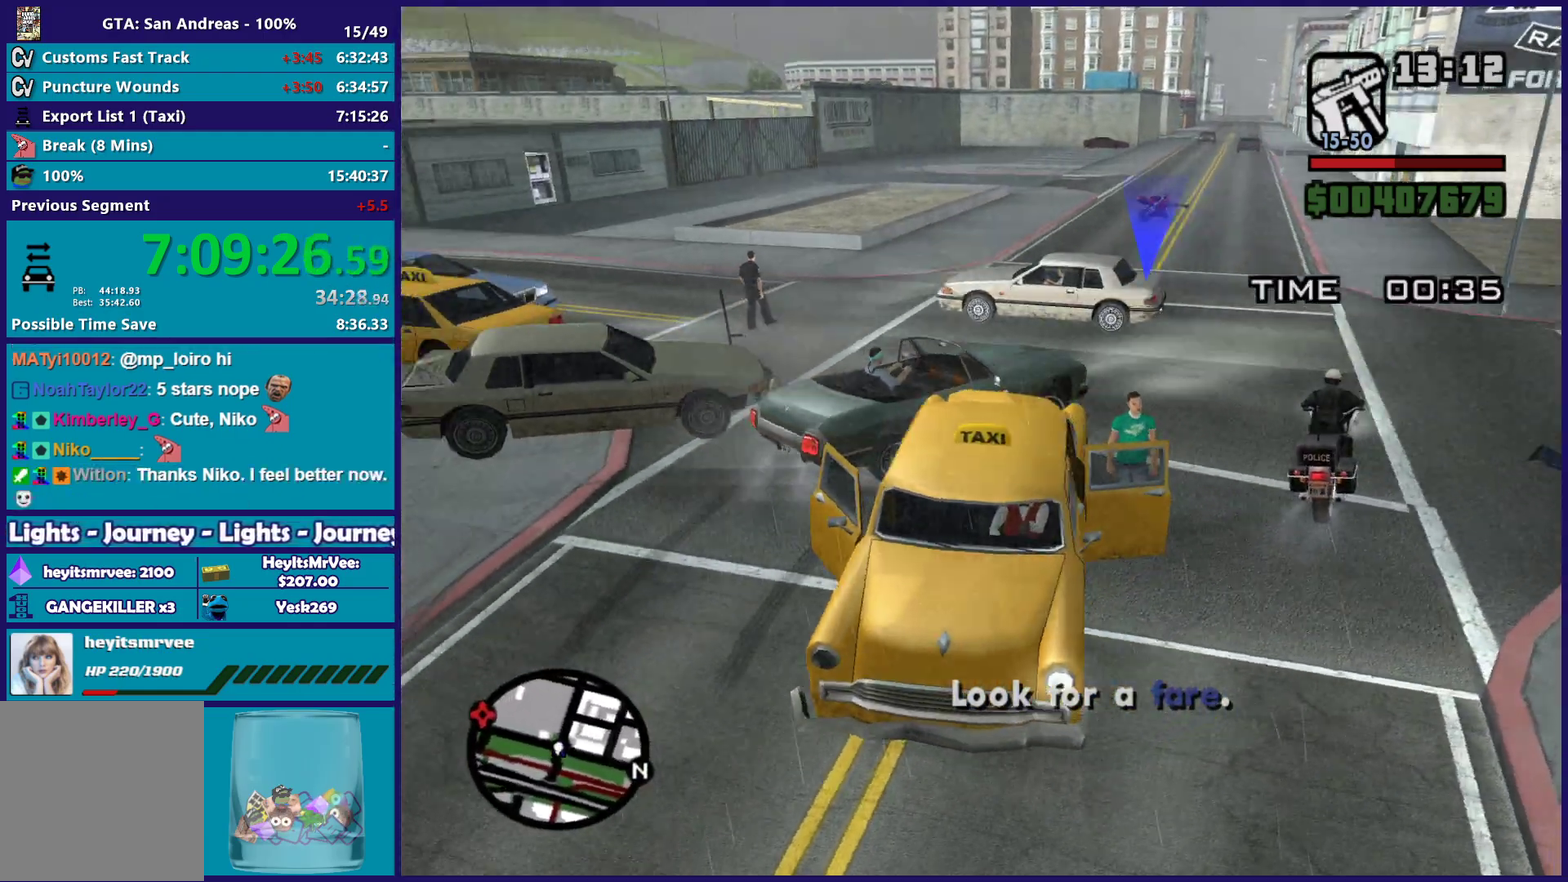
Gameplay with a controller (Xbox layout); each line is a JSON object with the inputs held at the frame after it. "button_events" lists button changes between this image and that frame as [ms after this image, input, new state], when the widget could be followed in between (sticks are given only as held states).
{"buttons": [], "left_stick": "center", "right_stick": "center", "button_events": []}
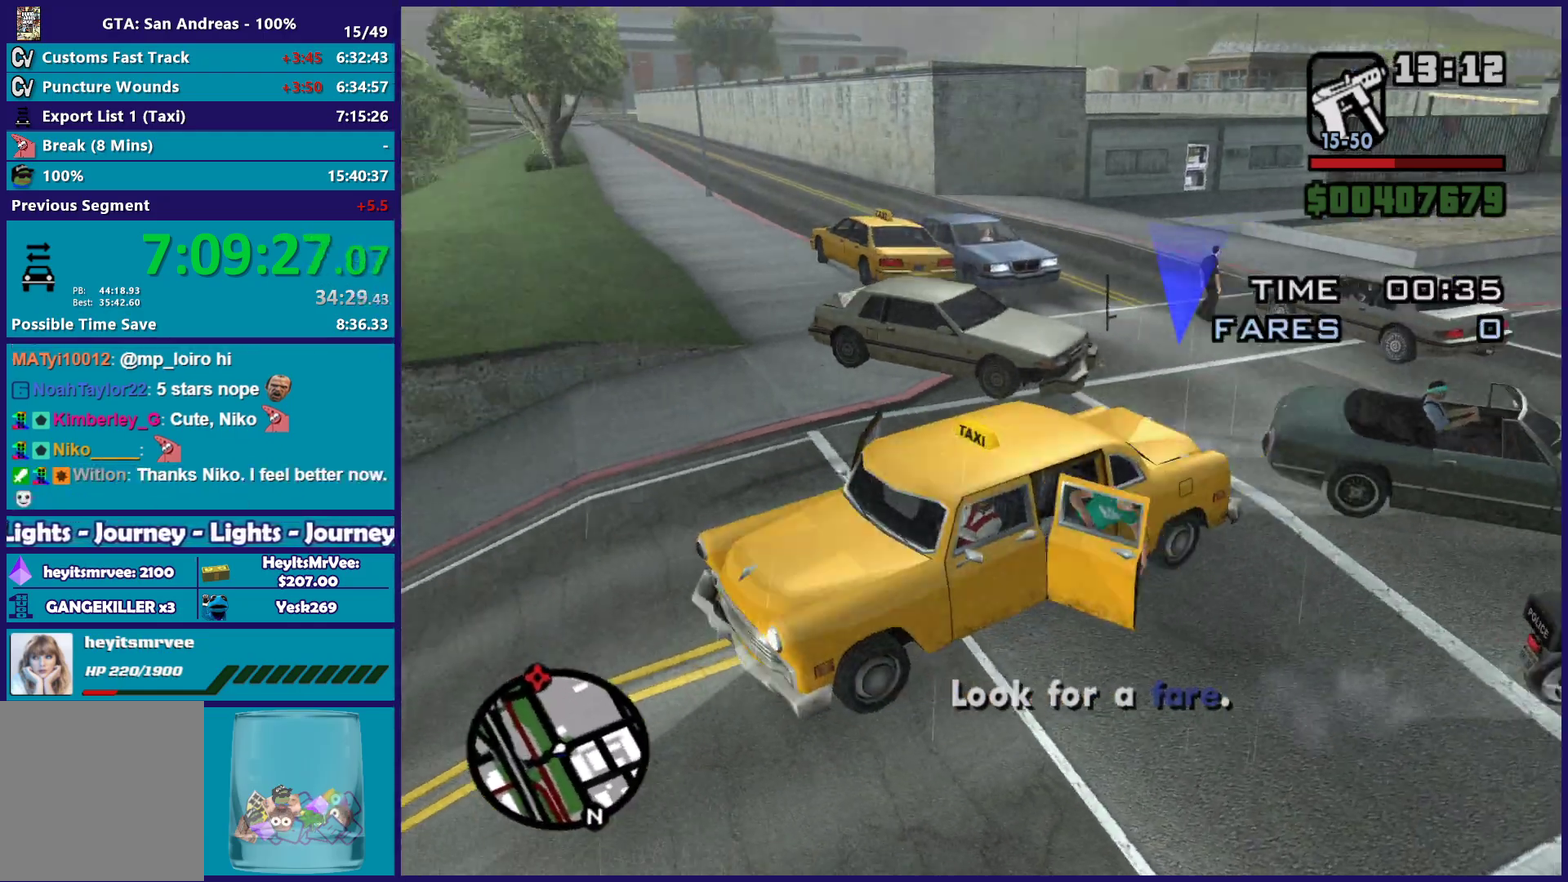
{"buttons": [], "left_stick": "center", "right_stick": "left", "button_events": []}
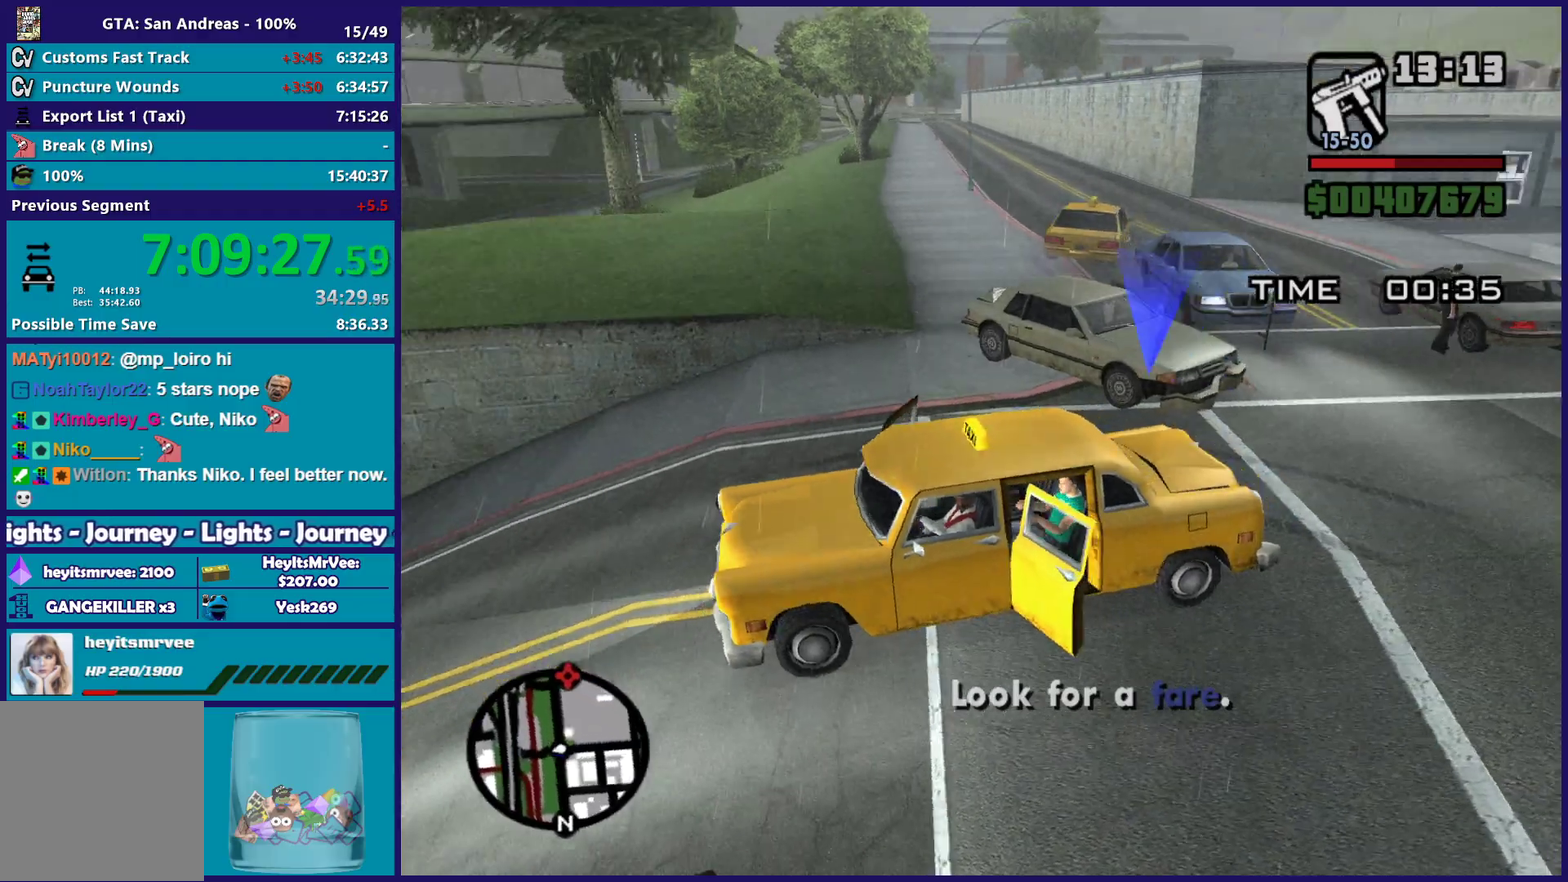
{"buttons": [], "left_stick": "center", "right_stick": "left", "button_events": []}
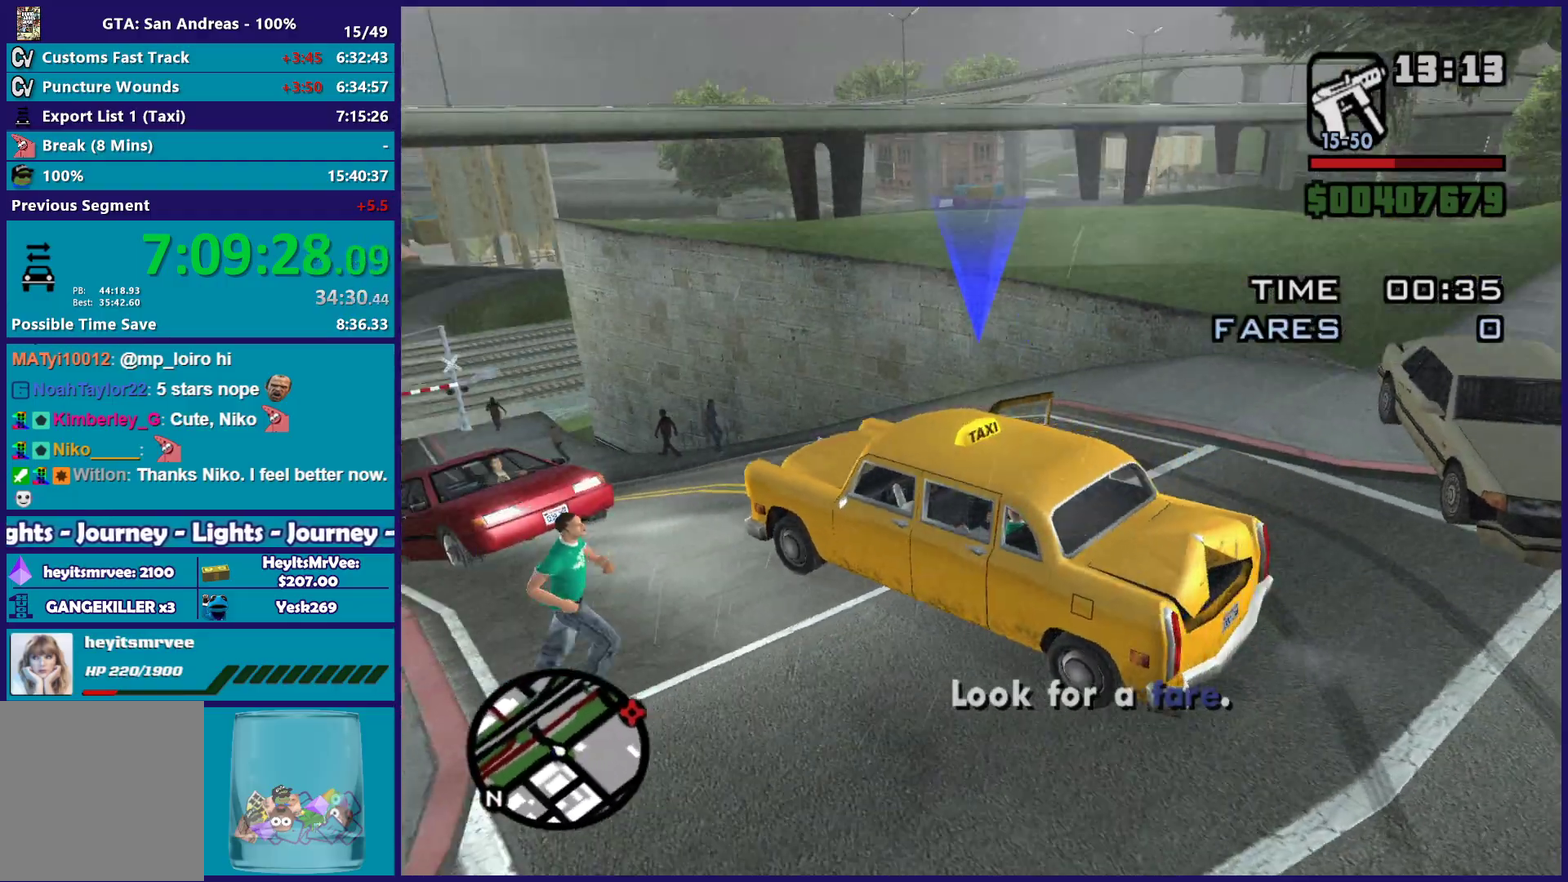
{"buttons": [], "left_stick": "center", "right_stick": "center", "button_events": []}
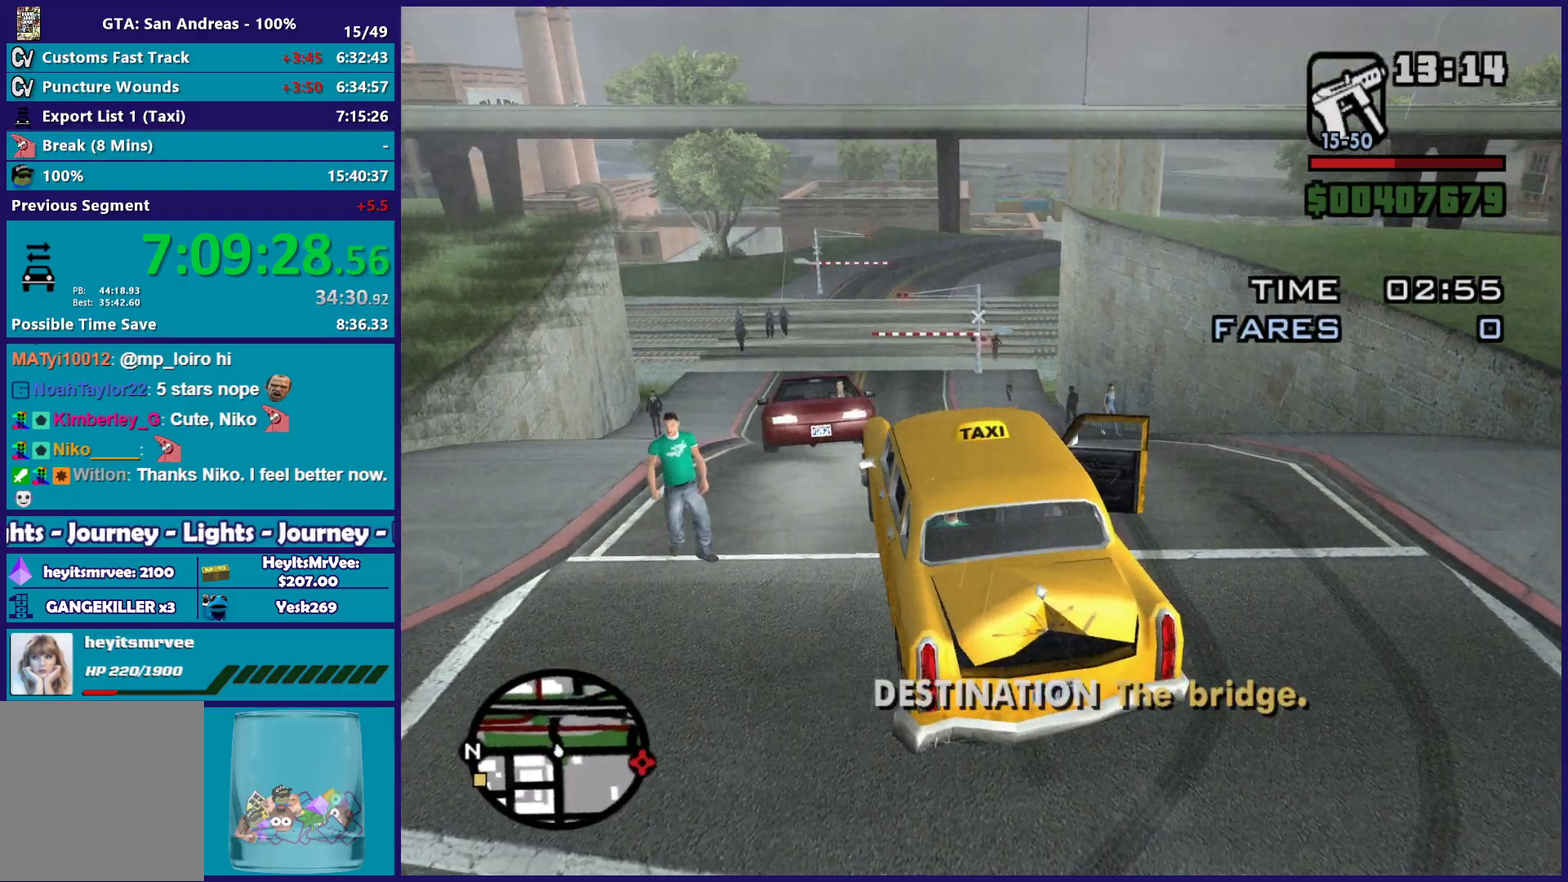
{"buttons": ["L2"], "left_stick": "right", "right_stick": "down-left", "button_events": [[283, "L2", "down"]]}
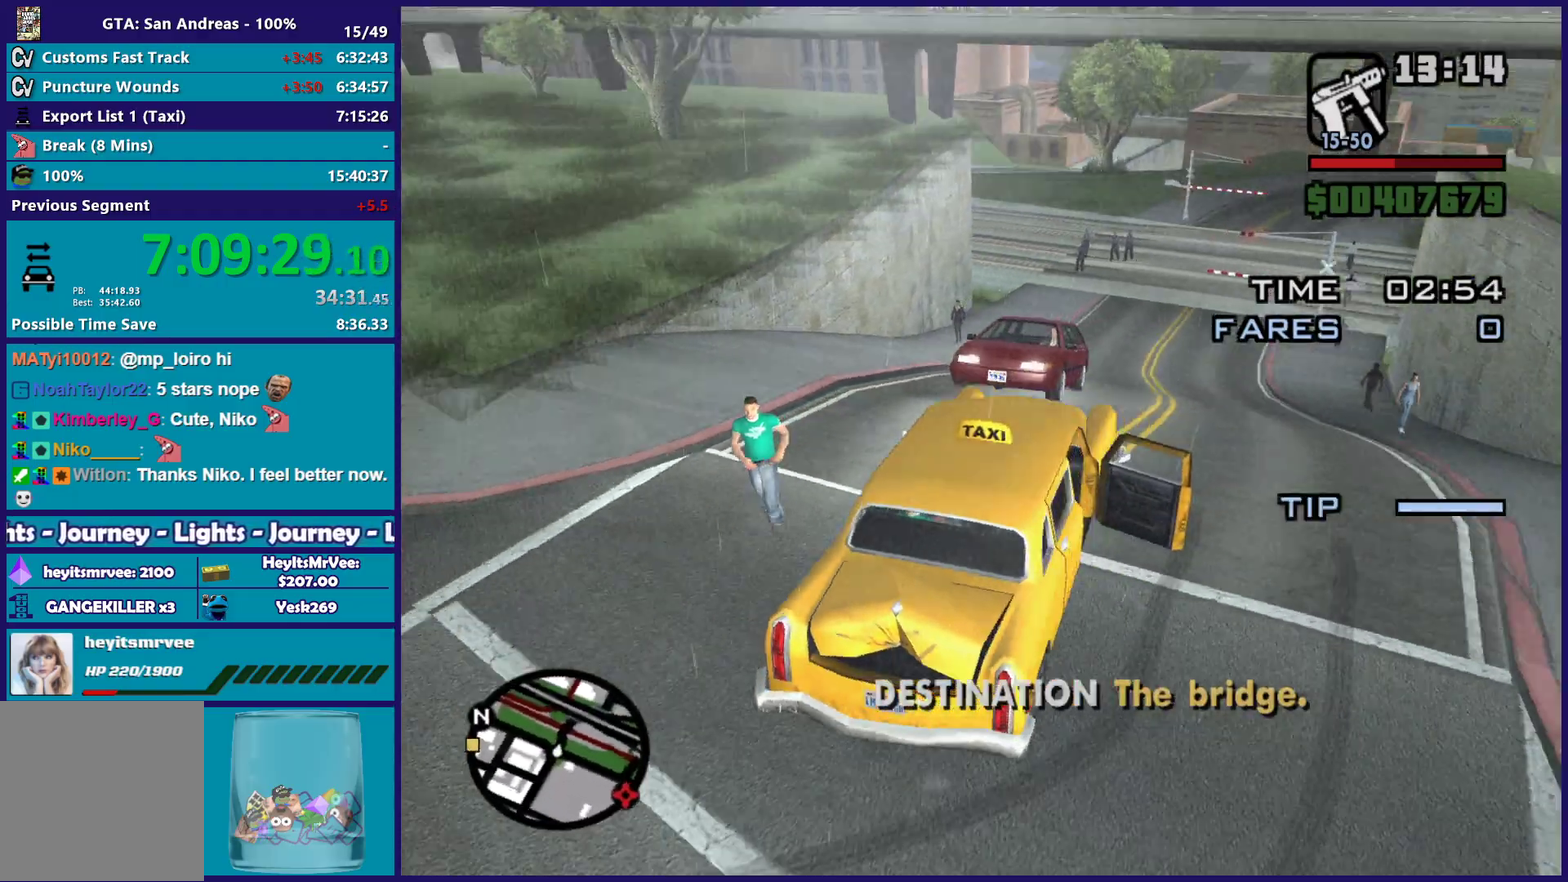
{"buttons": ["R2"], "left_stick": "center", "right_stick": "up-right", "button_events": [[367, "L2", "up"], [367, "R2", "down"]]}
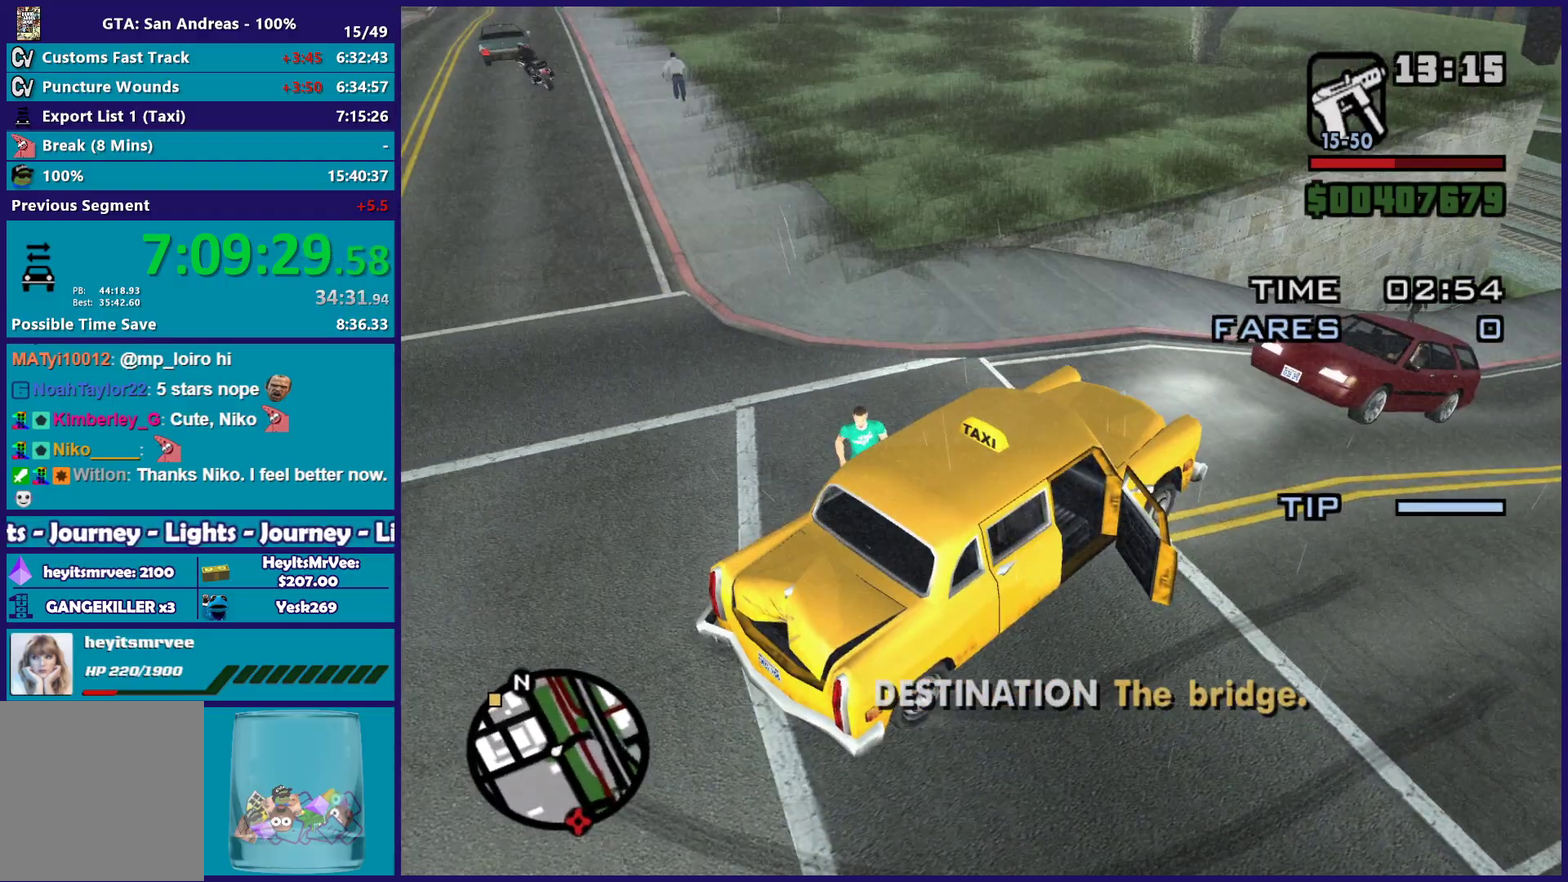
{"buttons": ["R2"], "left_stick": "center", "right_stick": "center", "button_events": []}
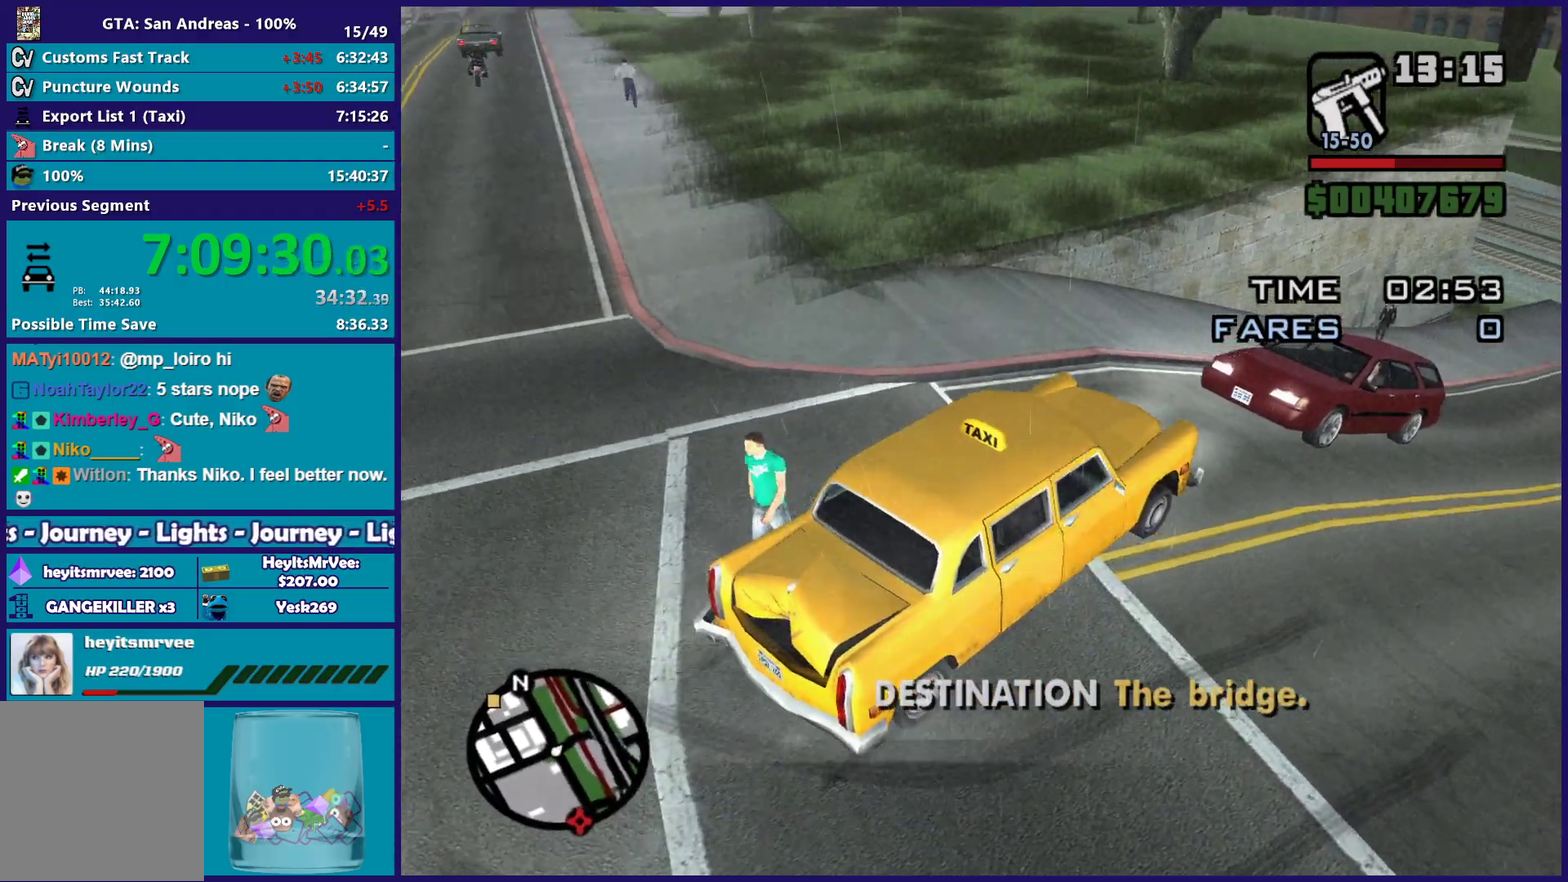
{"buttons": ["R3"], "left_stick": "left", "right_stick": "down-left"}
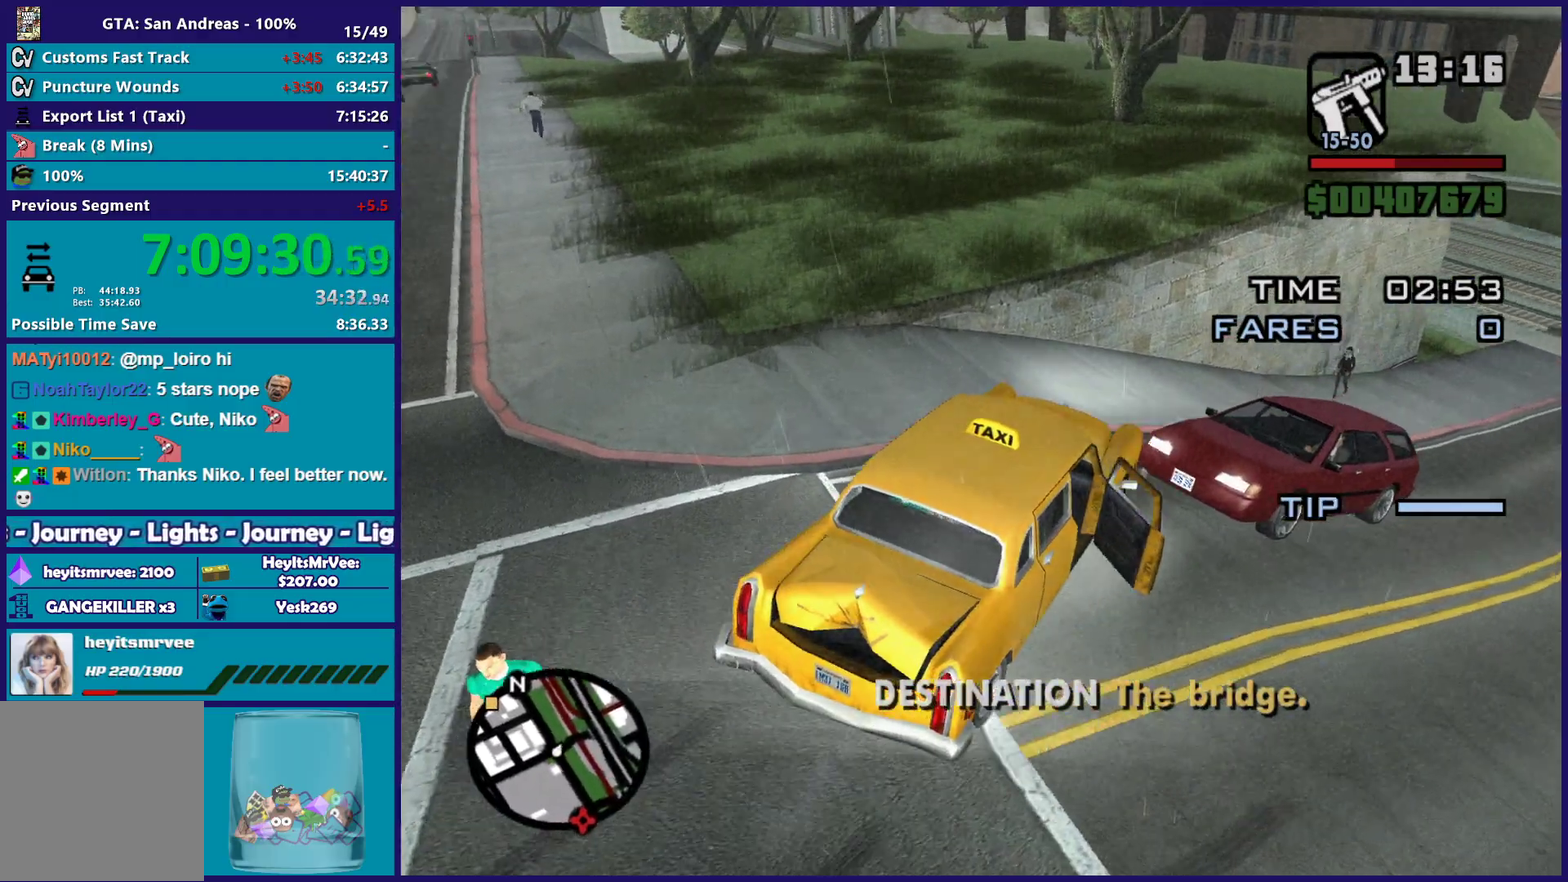
{"buttons": [], "left_stick": "center", "right_stick": "center"}
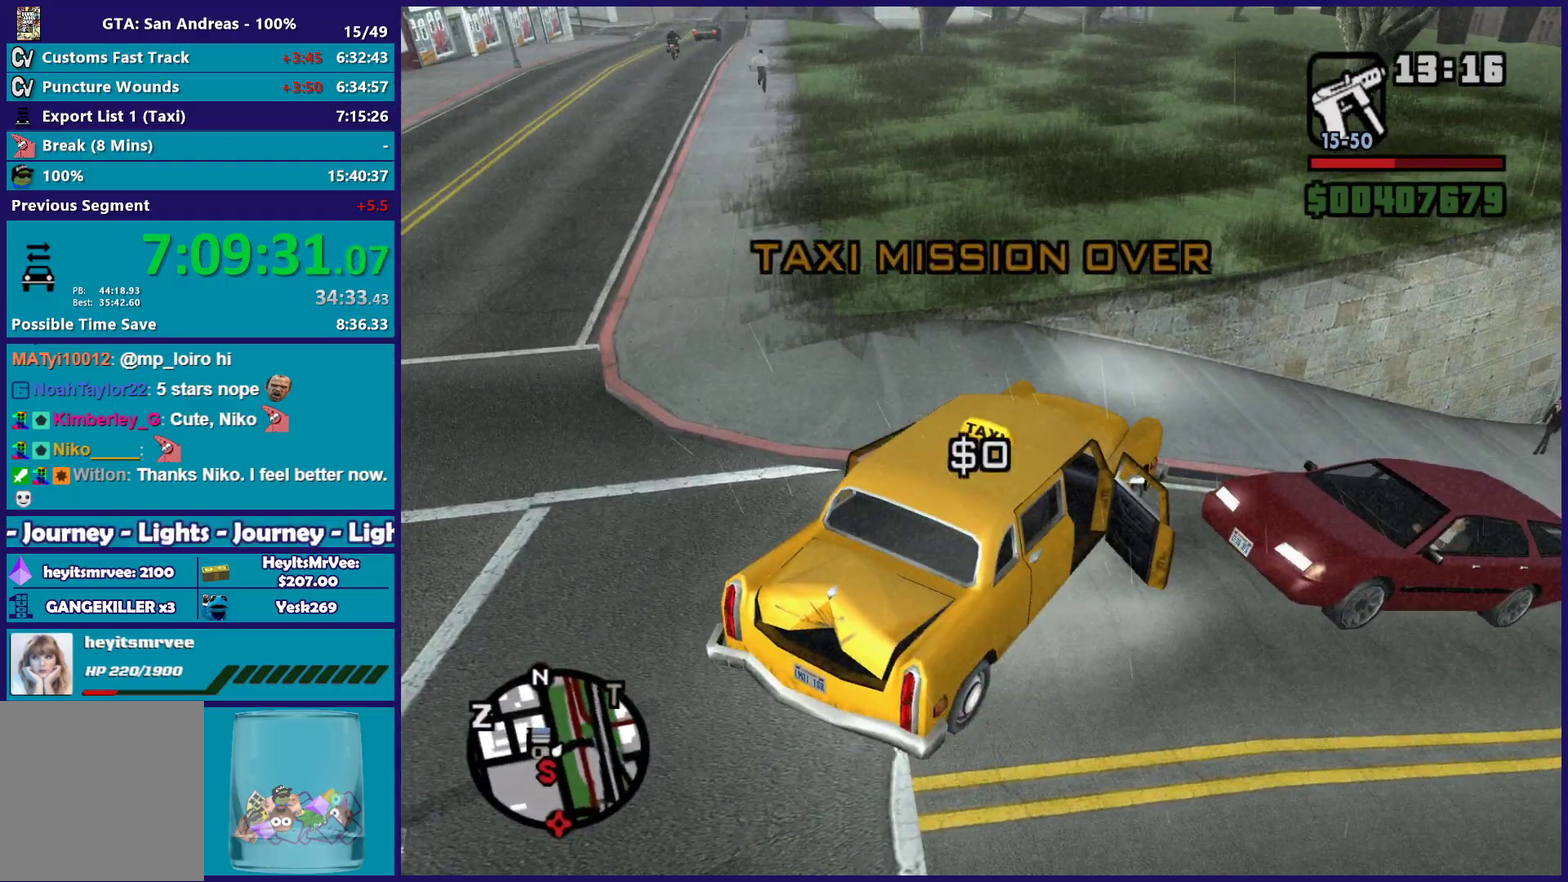
{"buttons": [], "left_stick": "center", "right_stick": "center", "button_events": []}
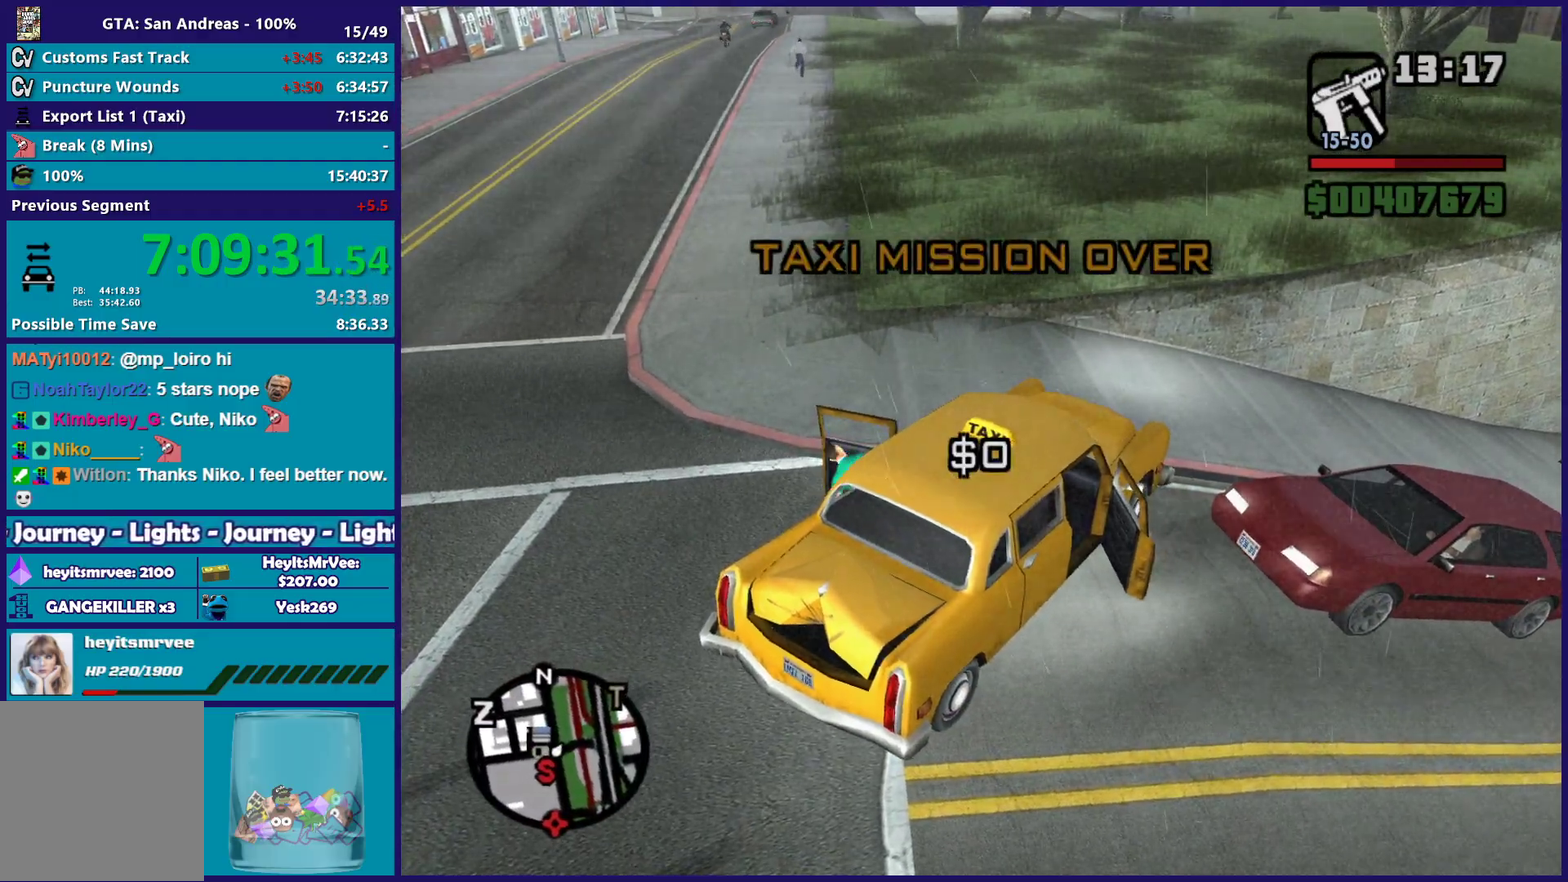
{"buttons": [], "left_stick": "center", "right_stick": "up-left", "button_events": []}
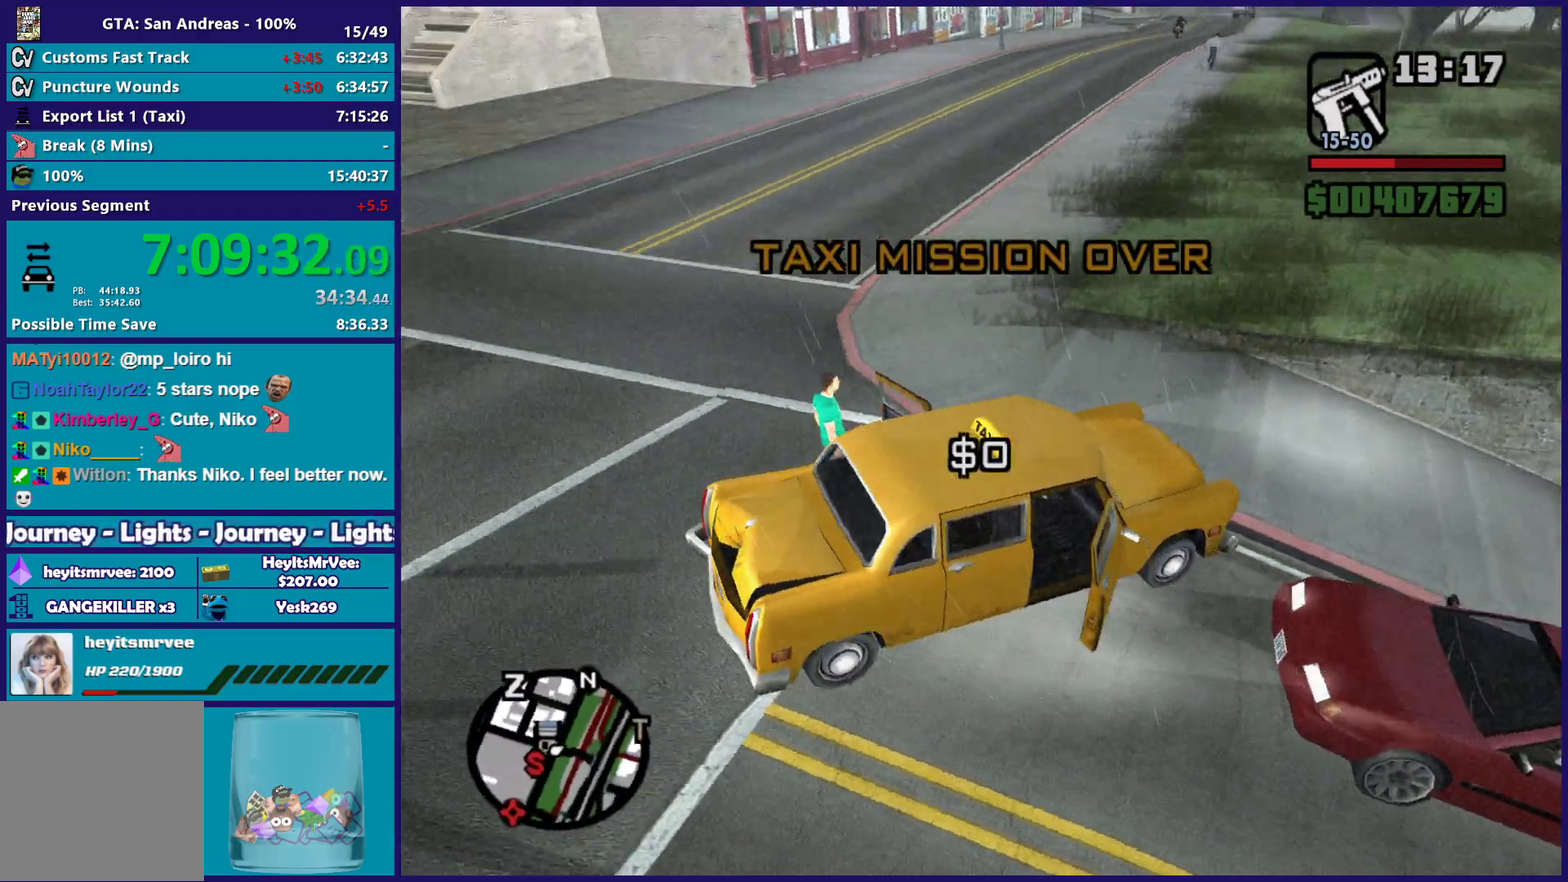
{"buttons": [], "left_stick": "center", "right_stick": "center", "button_events": []}
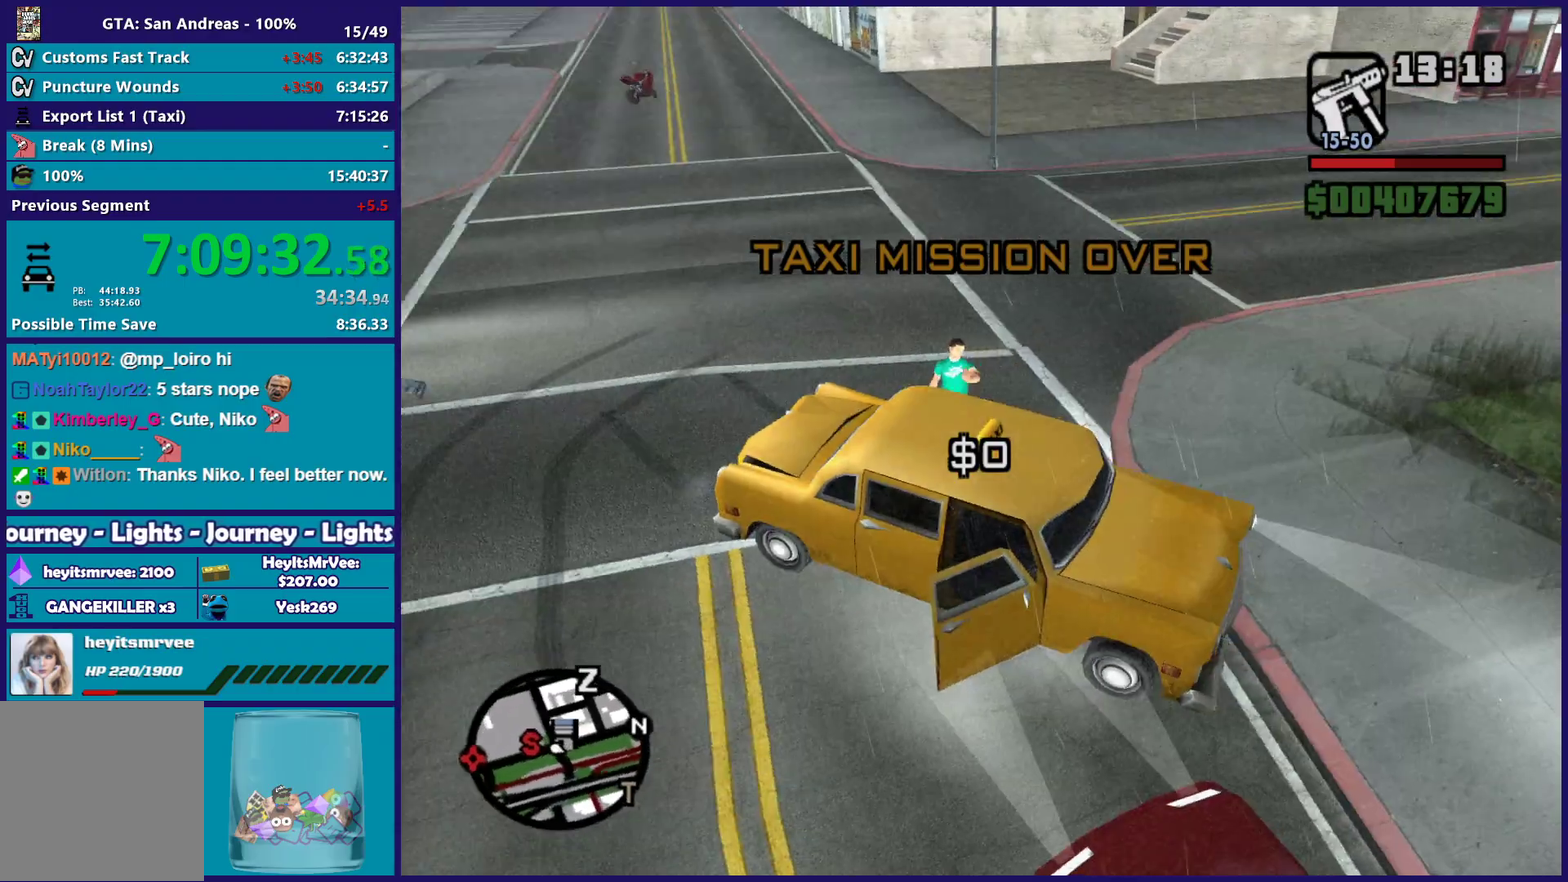
{"buttons": [], "left_stick": "center", "right_stick": "center", "button_events": []}
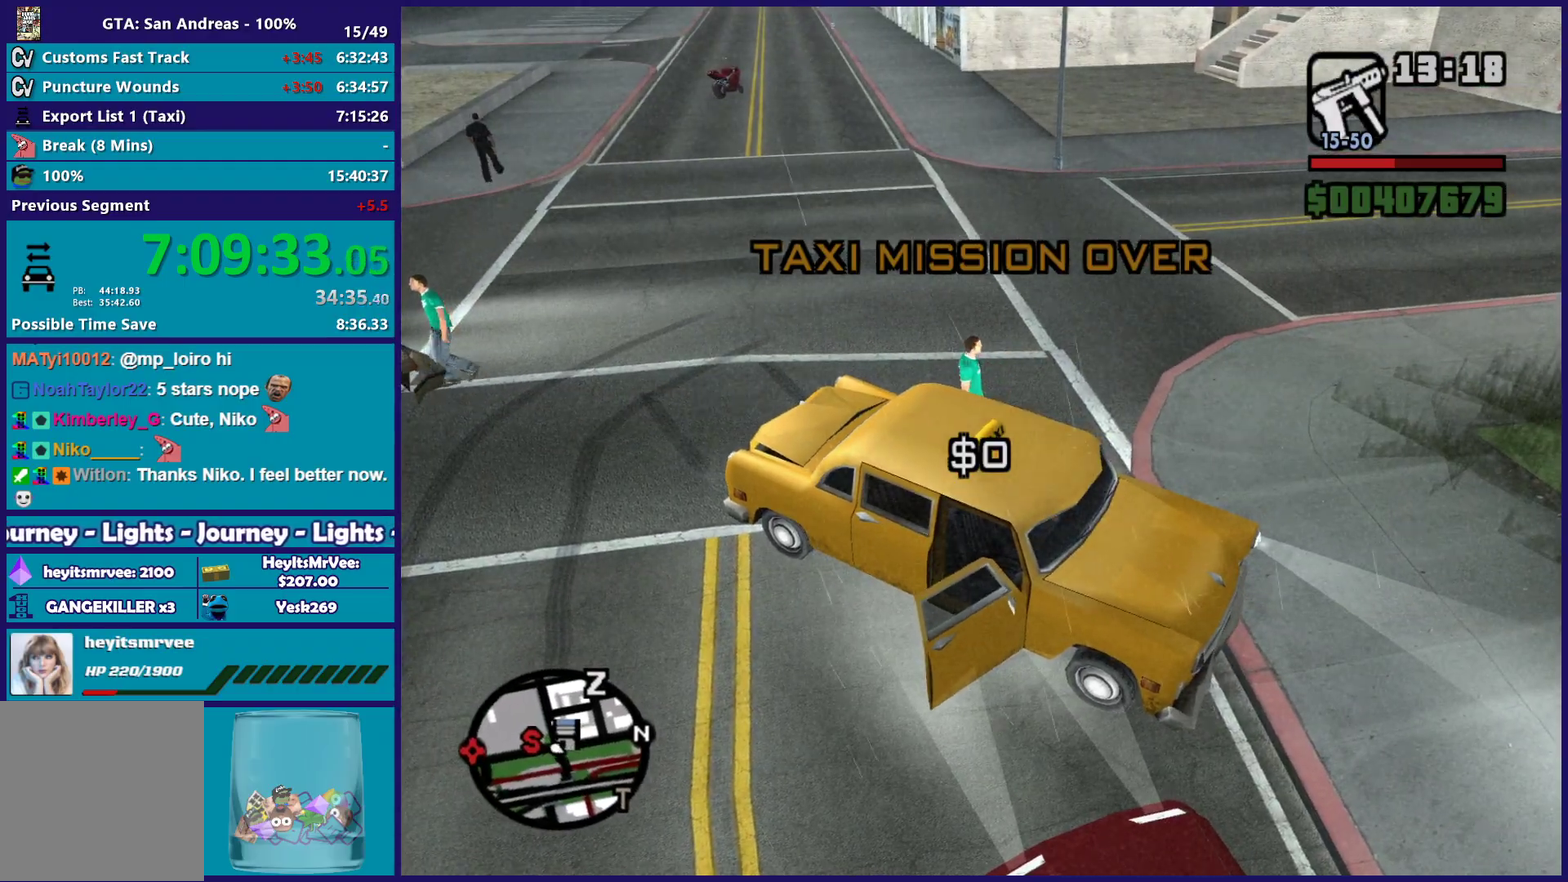
{"buttons": [], "left_stick": "center", "right_stick": "left", "button_events": []}
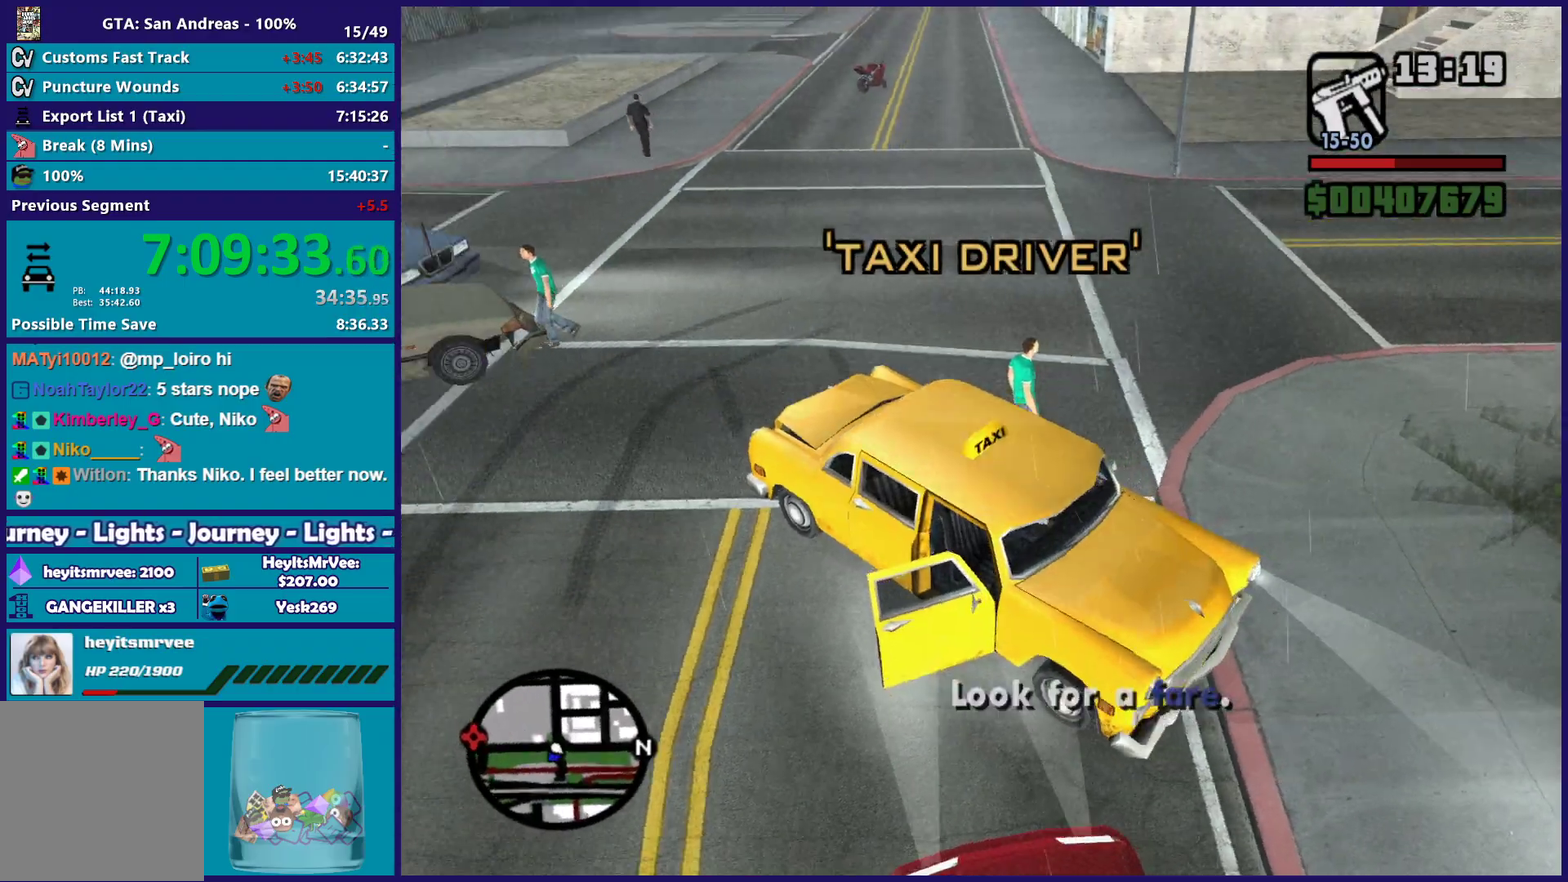
{"buttons": [], "left_stick": "center", "right_stick": "center", "button_events": []}
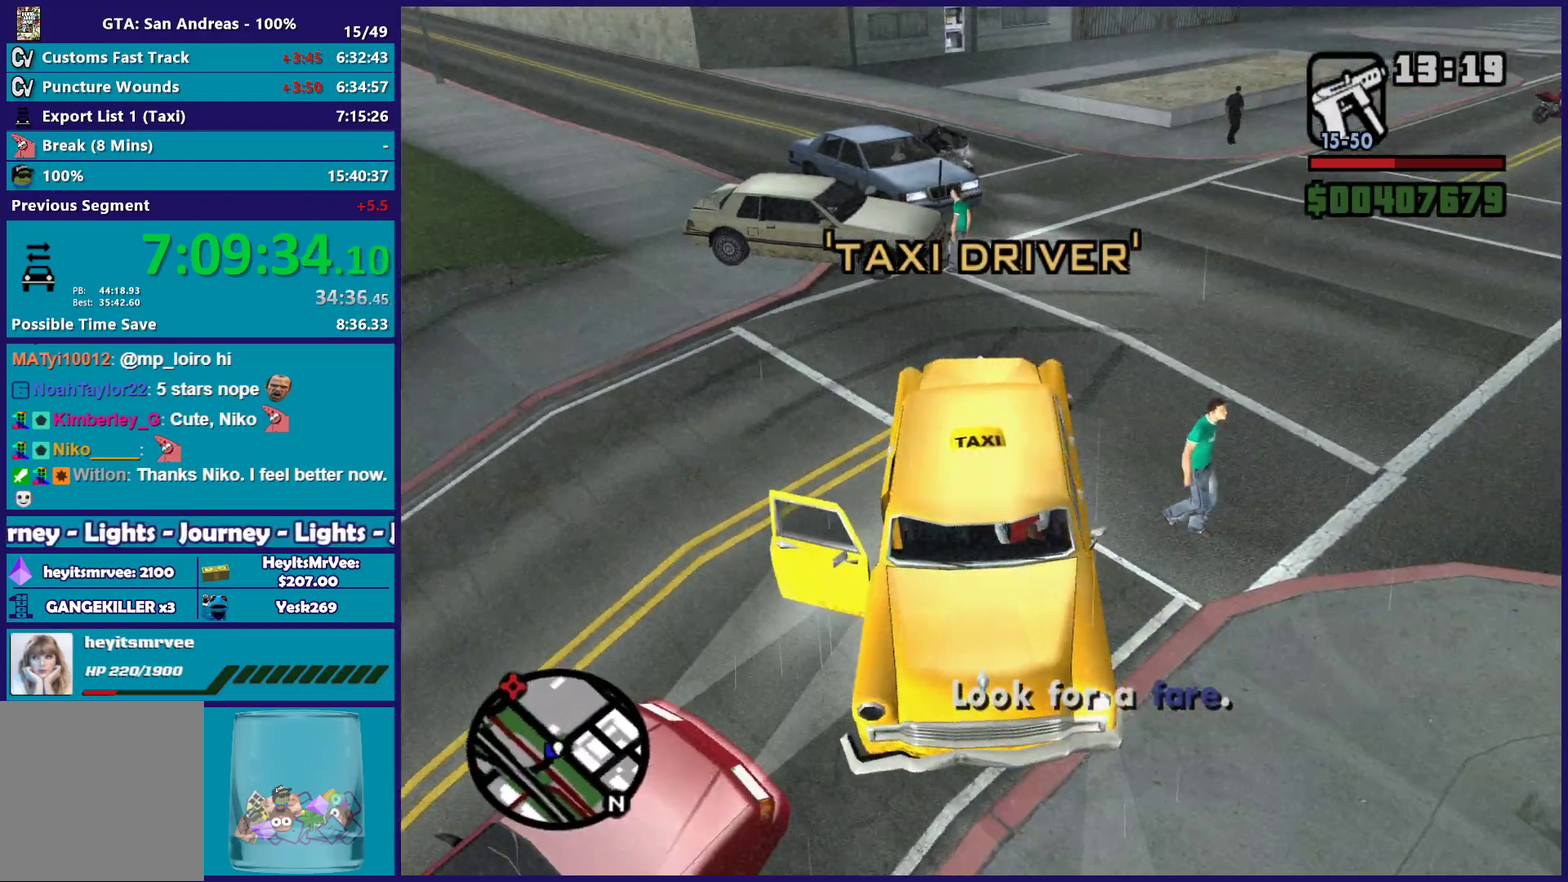
{"buttons": [], "left_stick": "center", "right_stick": "left", "button_events": []}
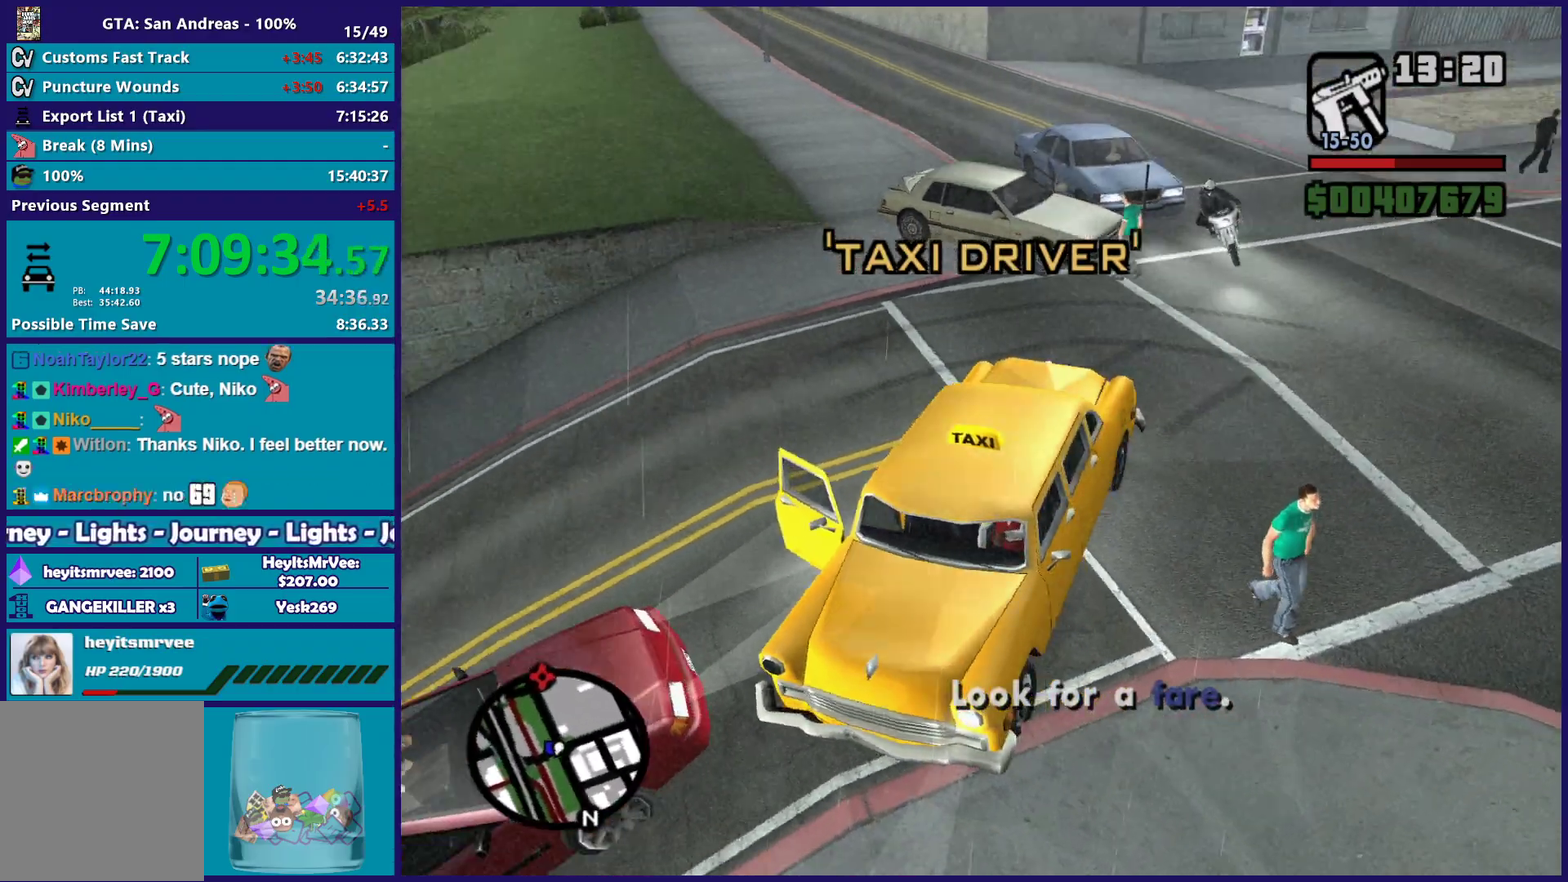
{"buttons": [], "left_stick": "center", "right_stick": "left", "button_events": []}
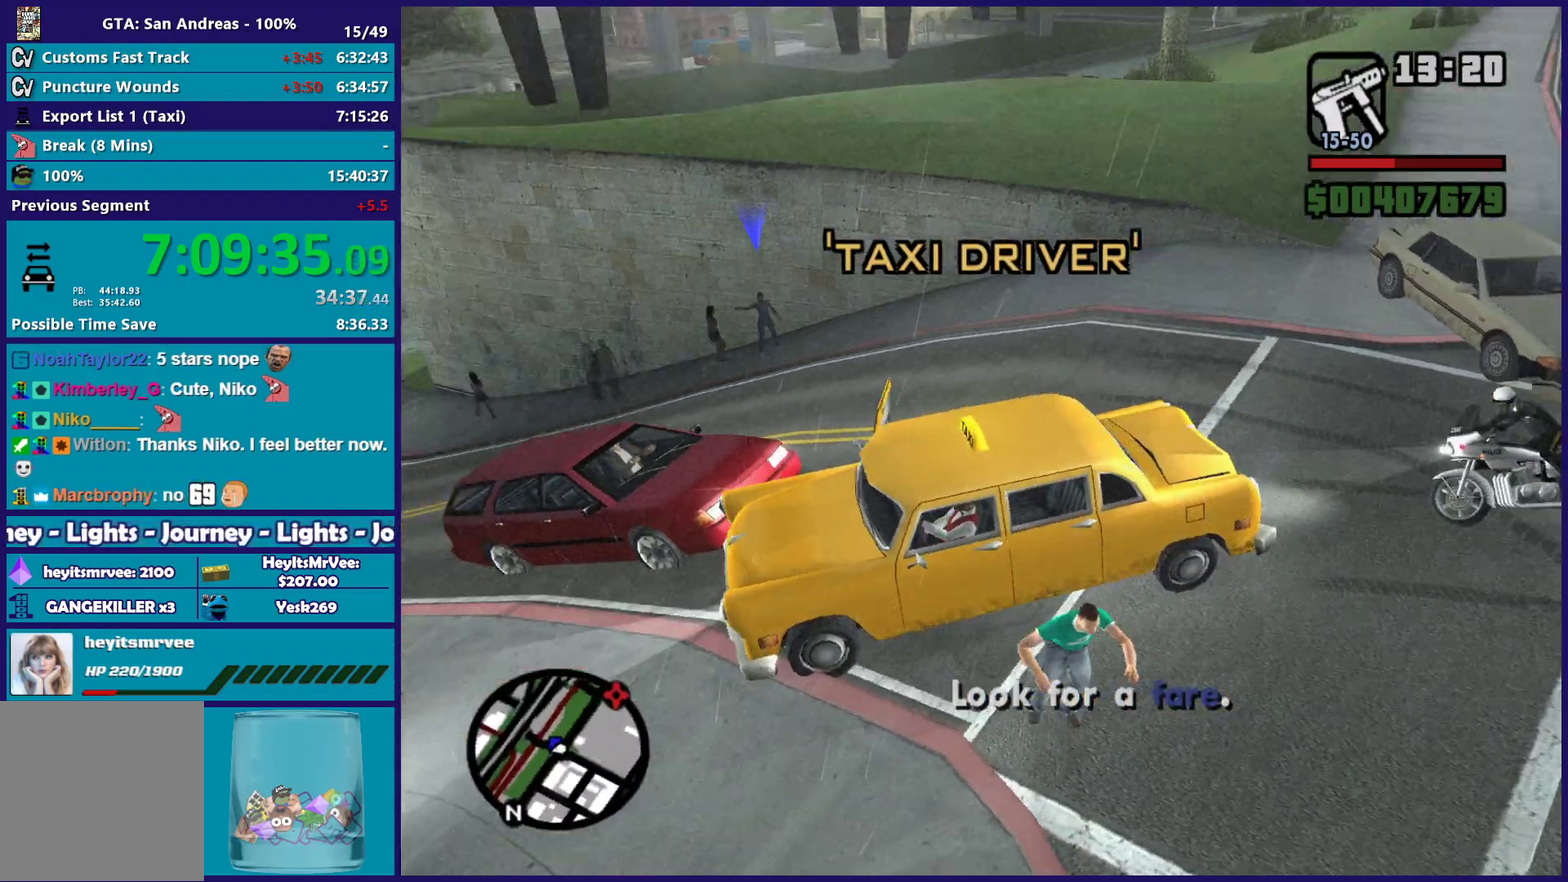
{"buttons": ["L2"], "left_stick": "left", "right_stick": "left", "button_events": [[233, "L2", "down"]]}